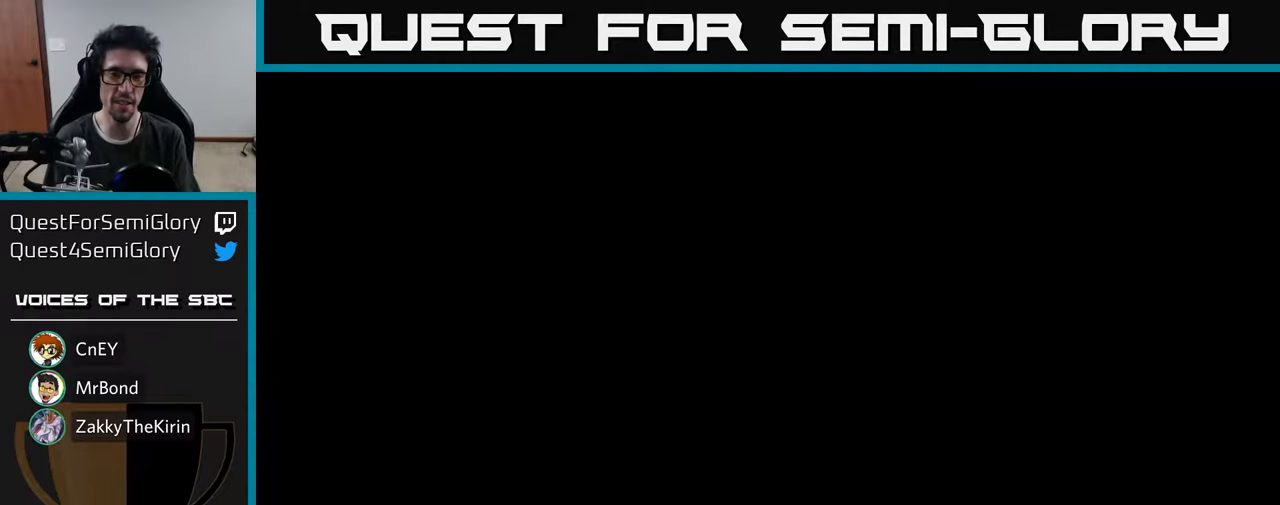
Gameplay with a controller (Xbox layout); each line is a JSON object with the inputs held at the frame after it. "events" lists button and stick changes between this image and that frame as [ms after this image, input, new state], when the widget could be followed in between.
{"buttons": ["DPAD_RIGHT"], "left_stick": "center", "right_stick": "center", "events": [[417, "DPAD_RIGHT", "down"]]}
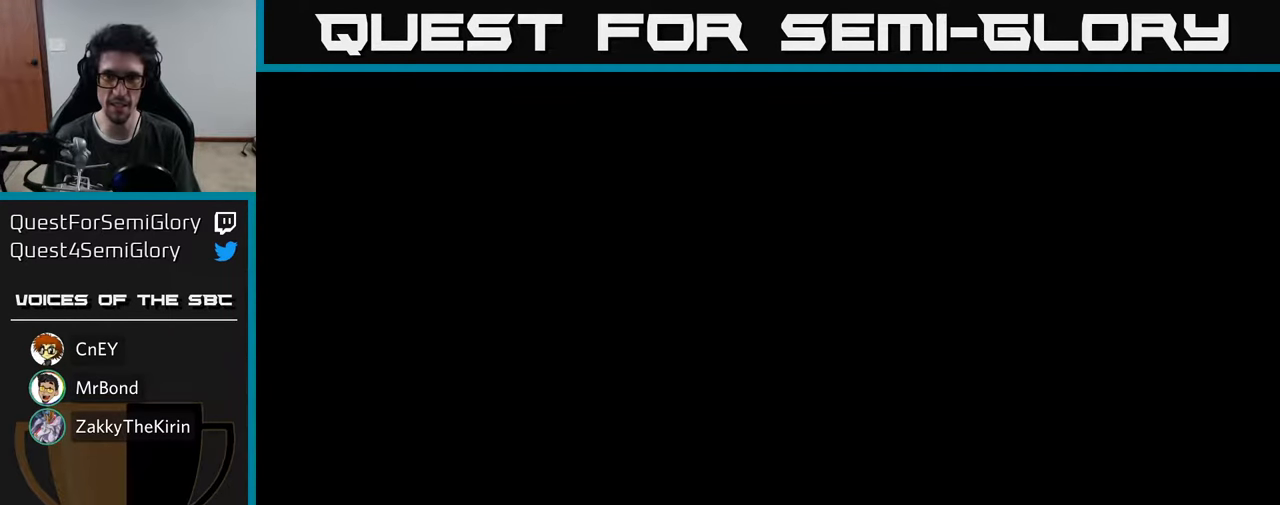
{"buttons": [], "left_stick": "center", "right_stick": "center", "events": [[83, "DPAD_RIGHT", "up"]]}
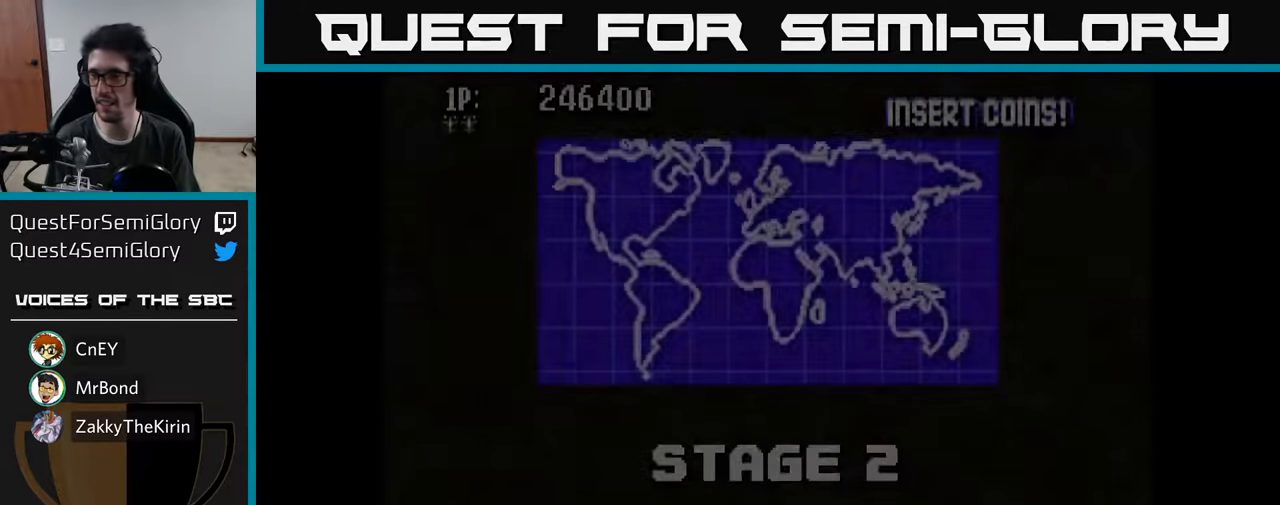
{"buttons": ["DPAD_RIGHT"], "left_stick": "center", "right_stick": "center", "events": [[283, "DPAD_RIGHT", "down"]]}
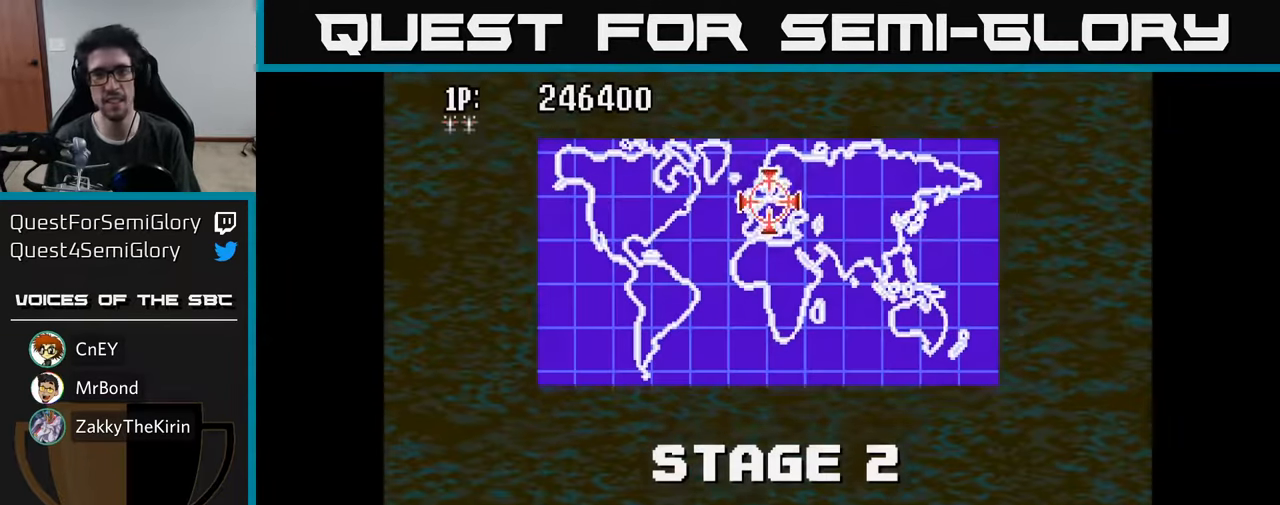
{"buttons": ["A", "DPAD_RIGHT"], "left_stick": "center", "right_stick": "center", "events": [[67, "DPAD_RIGHT", "up"], [83, "DPAD_UP", "down"], [117, "DPAD_RIGHT", "down"], [283, "DPAD_RIGHT", "up"], [317, "DPAD_UP", "up"], [400, "DPAD_DOWN", "down"], [467, "DPAD_RIGHT", "down"], [483, "A", "down"], [500, "DPAD_DOWN", "up"]]}
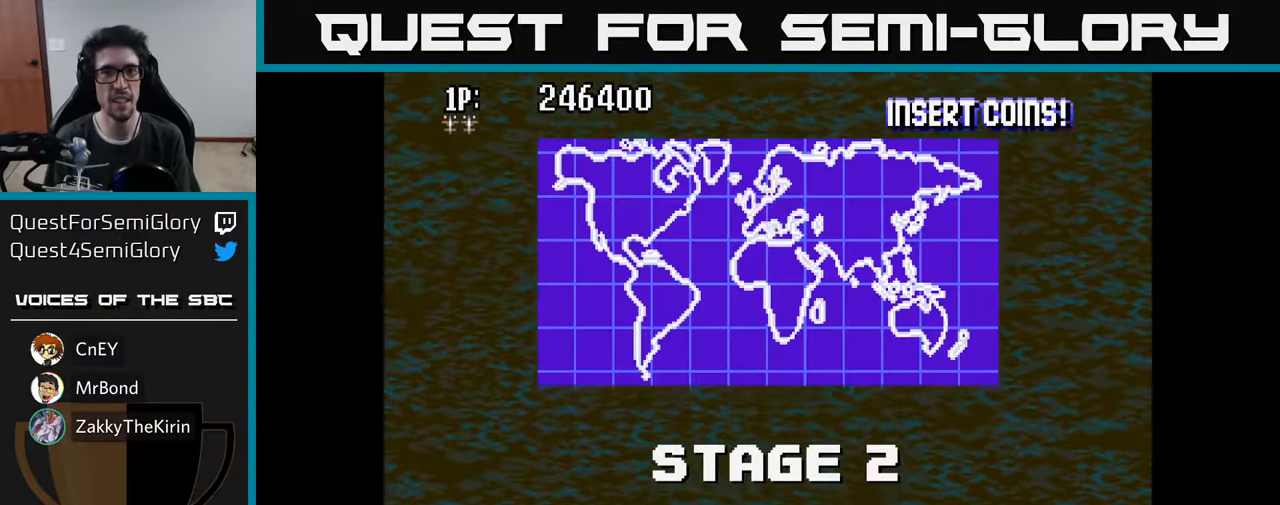
{"buttons": ["DPAD_UP", "DPAD_LEFT"], "left_stick": "center", "right_stick": "center", "events": [[67, "A", "up"], [133, "DPAD_RIGHT", "up"], [150, "A", "down"], [150, "DPAD_UP", "down"], [200, "A", "up"], [200, "DPAD_LEFT", "down"], [300, "A", "down"], [350, "A", "up"], [450, "A", "down"], [483, "A", "up"]]}
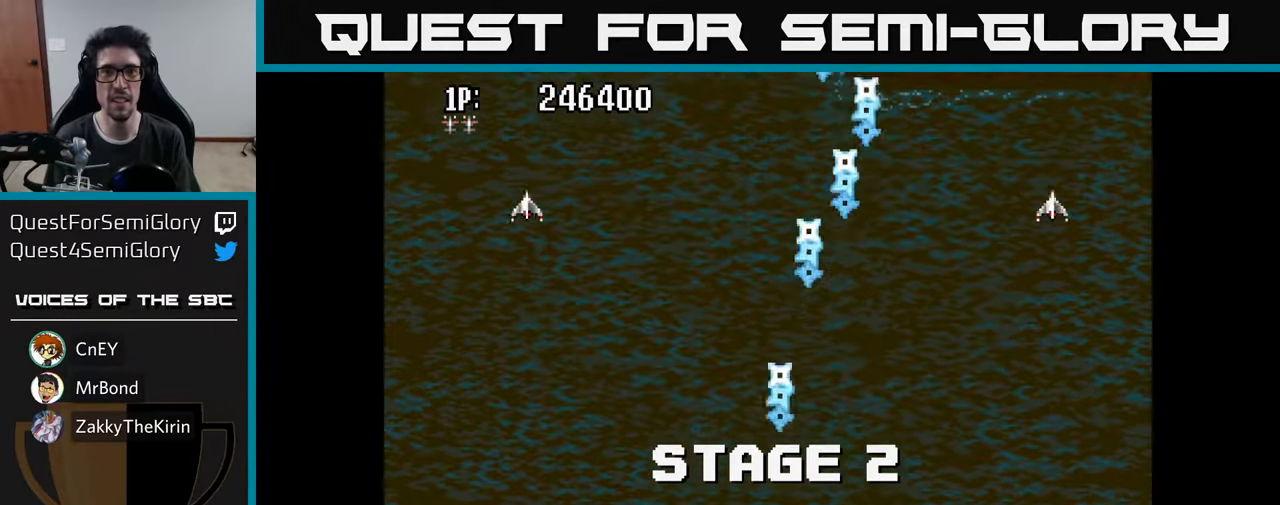
{"buttons": ["DPAD_RIGHT"], "left_stick": "center", "right_stick": "center", "events": [[17, "DPAD_UP", "up"], [83, "A", "down"], [150, "A", "up"], [233, "A", "down"], [250, "DPAD_LEFT", "up"], [283, "DPAD_RIGHT", "down"], [300, "A", "up"], [400, "A", "down"], [467, "A", "up"]]}
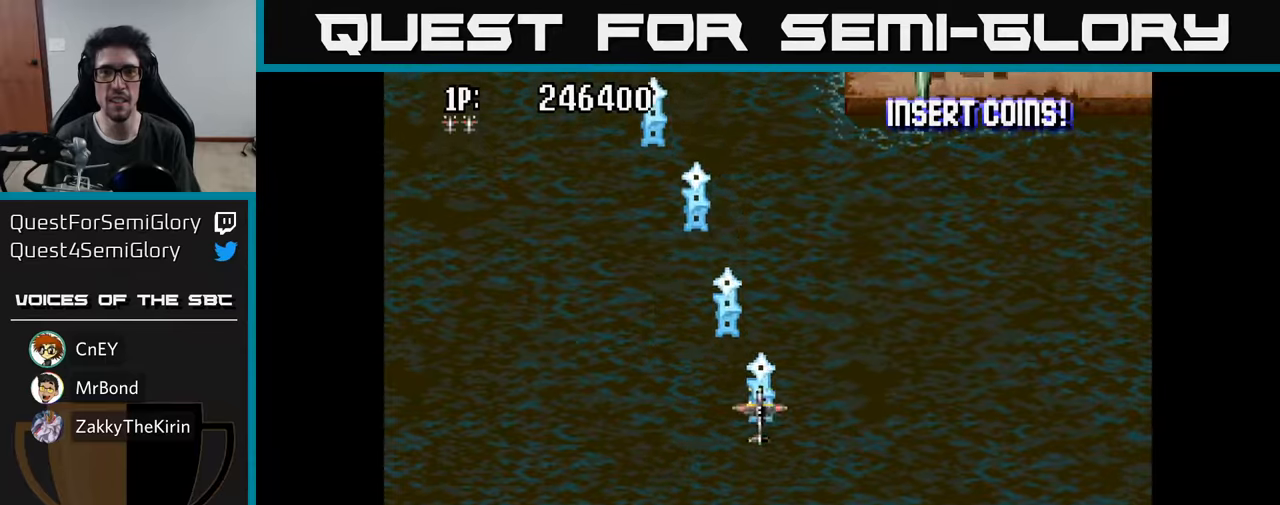
{"buttons": ["A", "DPAD_UP"], "left_stick": "center", "right_stick": "center", "events": [[67, "A", "down"], [84, "DPAD_UP", "down"], [117, "A", "up"], [200, "A", "down"], [250, "A", "up"], [317, "DPAD_RIGHT", "up"], [334, "A", "down"], [384, "A", "up"], [450, "A", "down"]]}
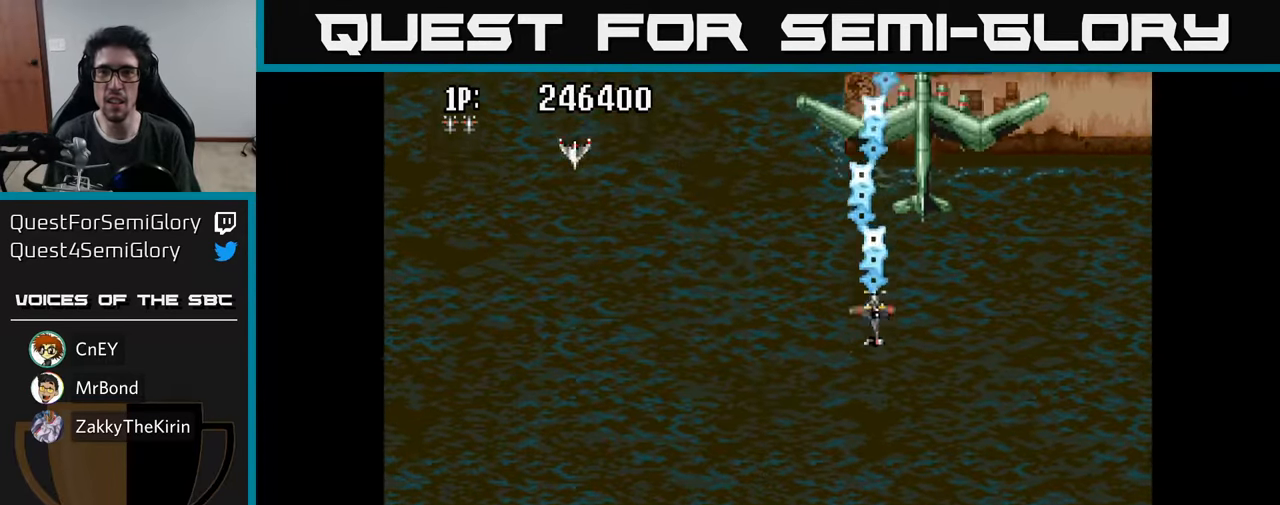
{"buttons": ["A", "DPAD_DOWN", "DPAD_LEFT"], "left_stick": "center", "right_stick": "center", "events": [[17, "A", "up"], [34, "DPAD_UP", "up"], [84, "A", "down"], [134, "A", "up"], [200, "A", "down"], [267, "A", "up"], [350, "A", "down"], [434, "A", "up"], [450, "DPAD_LEFT", "down"], [484, "DPAD_DOWN", "down"], [500, "A", "down"]]}
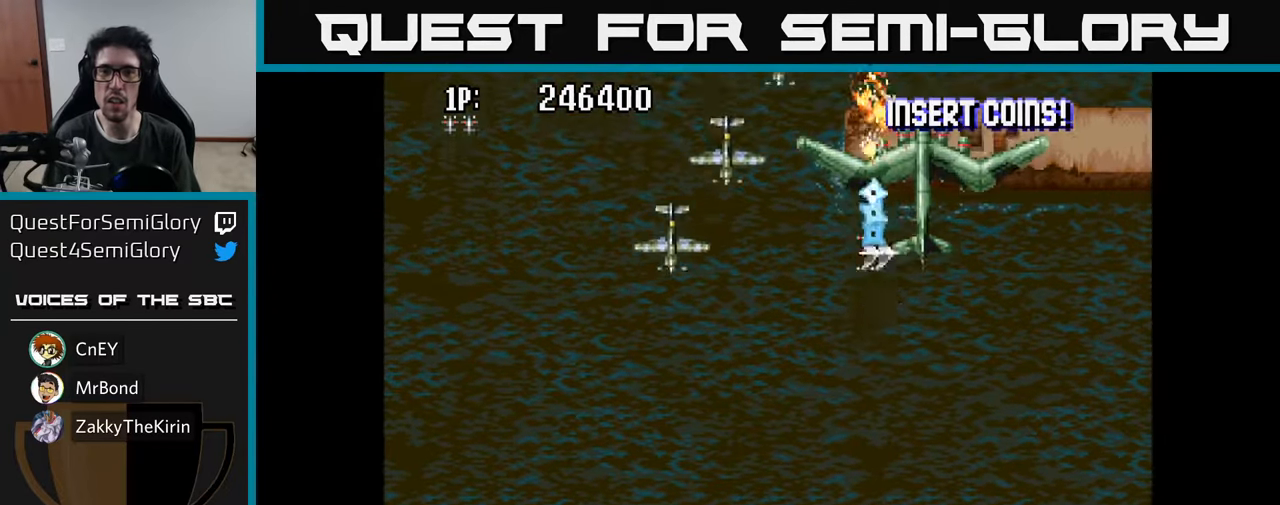
{"buttons": ["DPAD_DOWN"], "left_stick": "center", "right_stick": "center", "events": [[84, "A", "up"], [117, "A", "down"], [200, "A", "up"], [267, "A", "down"], [267, "DPAD_LEFT", "up"], [300, "DPAD_RIGHT", "down"], [317, "A", "up"], [400, "A", "down"], [400, "DPAD_RIGHT", "up"], [467, "A", "up"]]}
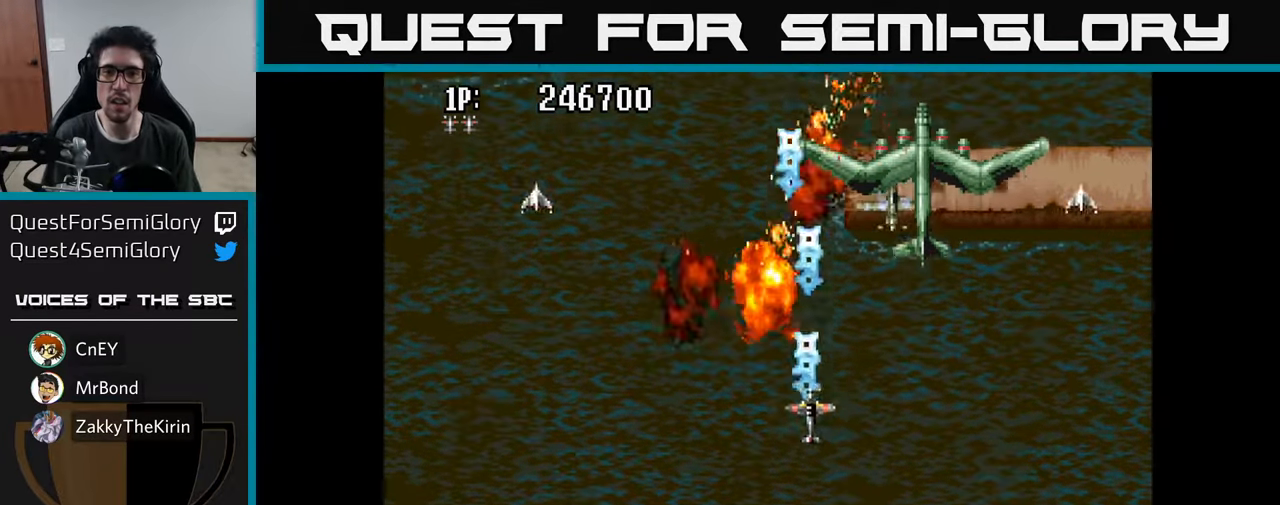
{"buttons": ["A", "DPAD_UP", "DPAD_LEFT"], "left_stick": "center", "right_stick": "center"}
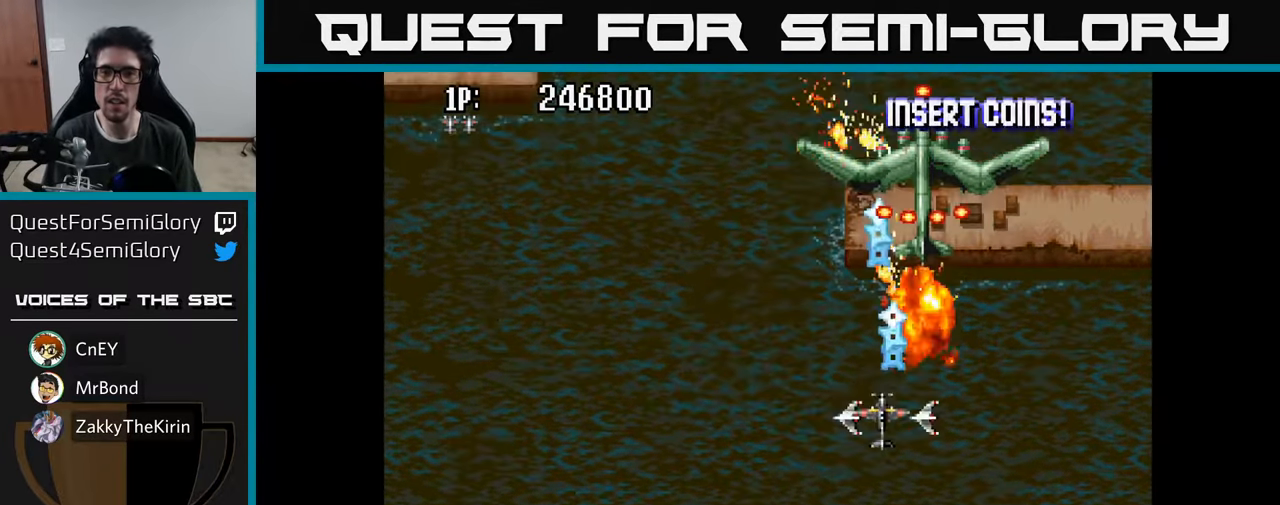
{"buttons": ["DPAD_UP", "DPAD_LEFT"], "left_stick": "center", "right_stick": "center", "events": [[17, "A", "up"], [34, "A", "down"], [50, "A", "up"], [50, "DPAD_LEFT", "up"], [117, "A", "down"], [134, "DPAD_UP", "up"], [167, "DPAD_DOWN", "down"], [184, "A", "up"], [250, "A", "down"], [334, "A", "up"], [367, "DPAD_LEFT", "down"], [384, "A", "down"], [434, "DPAD_DOWN", "up"], [467, "A", "up"], [467, "DPAD_UP", "down"]]}
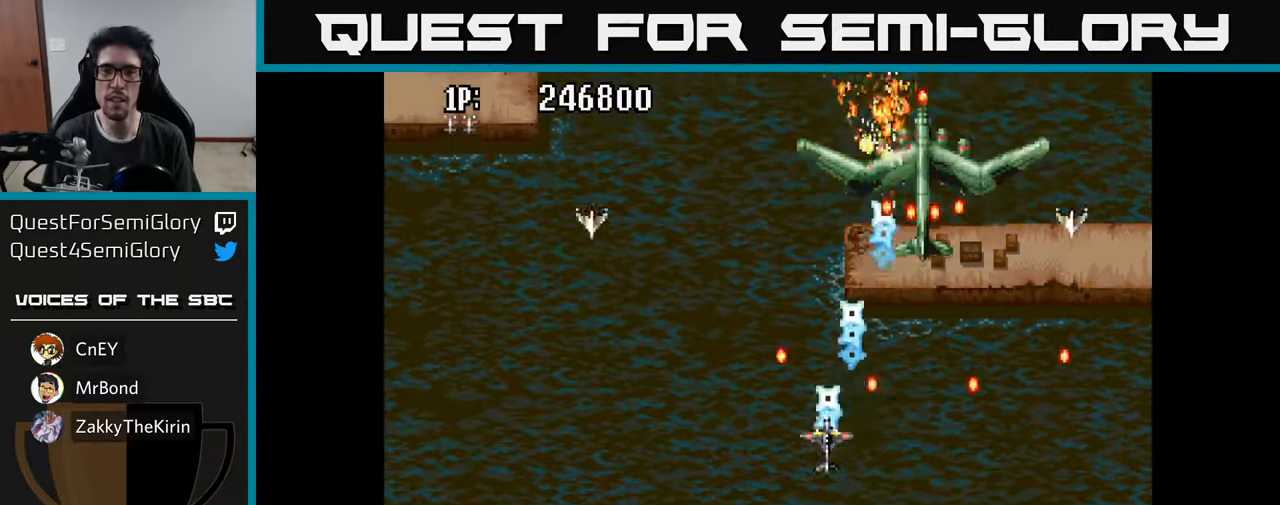
{"buttons": ["A", "DPAD_DOWN", "DPAD_LEFT"], "left_stick": "center", "right_stick": "center"}
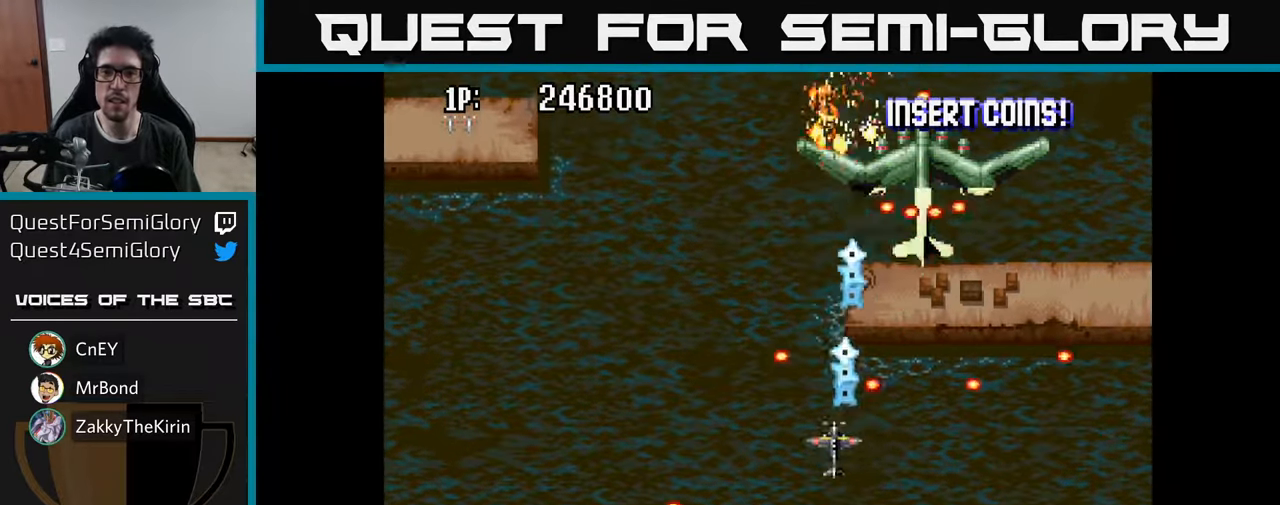
{"buttons": ["A", "DPAD_LEFT"], "left_stick": "center", "right_stick": "center"}
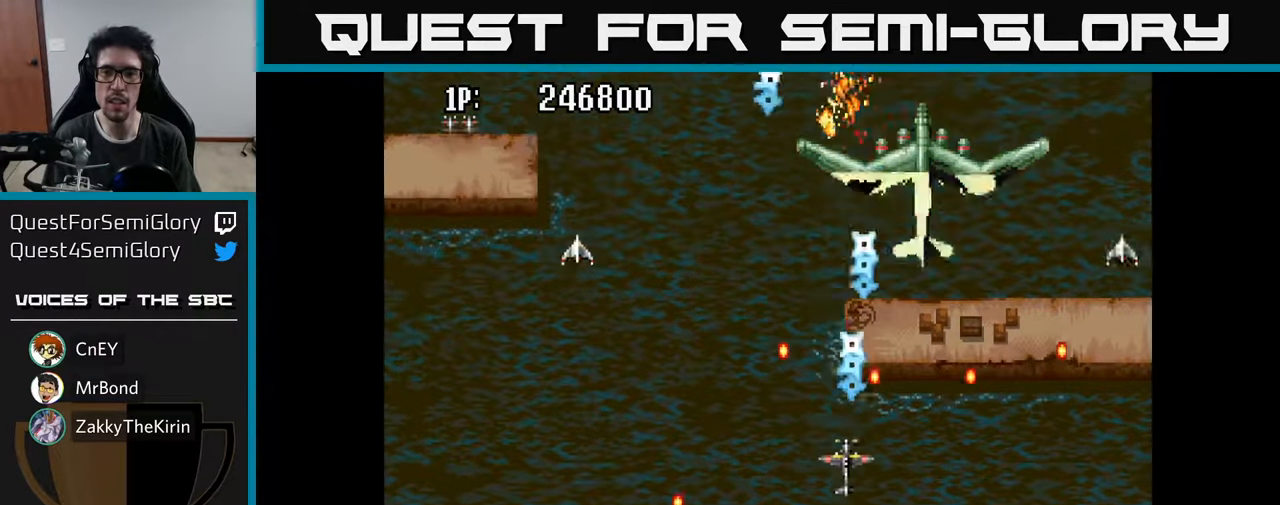
{"buttons": ["DPAD_UP"], "left_stick": "center", "right_stick": "center", "events": [[34, "A", "up"], [34, "DPAD_UP", "down"], [67, "DPAD_LEFT", "up"], [117, "A", "down"], [184, "A", "up"], [234, "DPAD_RIGHT", "down"], [267, "A", "down"], [284, "DPAD_UP", "up"], [350, "A", "up"], [434, "A", "down"], [434, "DPAD_UP", "down"], [467, "DPAD_RIGHT", "up"], [500, "A", "up"]]}
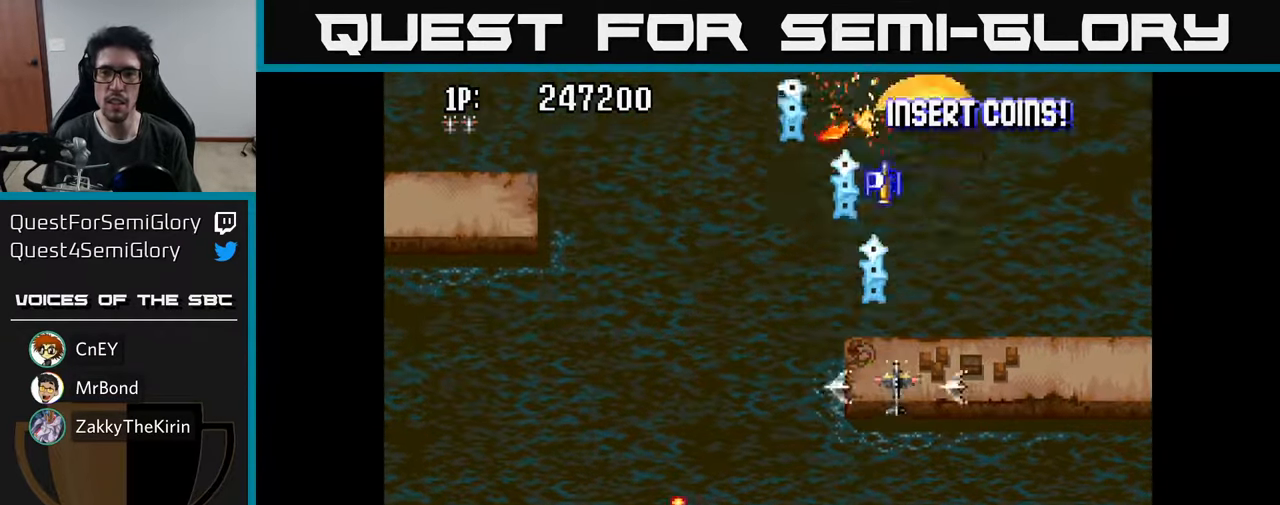
{"buttons": ["DPAD_UP"], "left_stick": "center", "right_stick": "center", "events": [[67, "A", "down"], [117, "DPAD_LEFT", "down"], [167, "A", "up"], [234, "A", "down"], [334, "A", "up"], [417, "DPAD_LEFT", "up"]]}
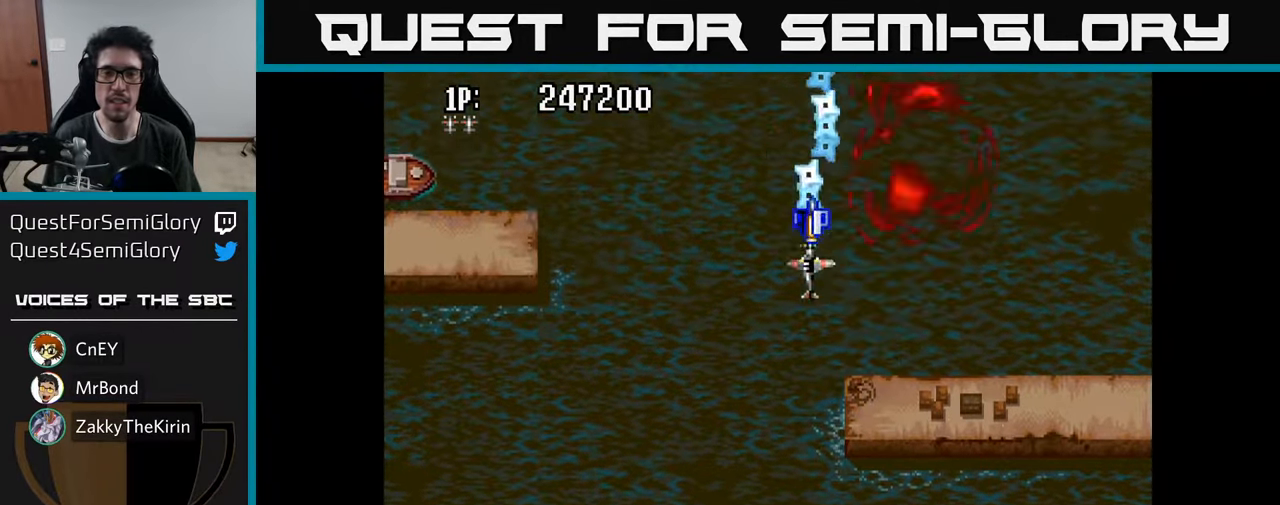
{"buttons": ["A", "DPAD_DOWN", "DPAD_LEFT"], "left_stick": "center", "right_stick": "center", "events": [[50, "DPAD_LEFT", "down"], [84, "DPAD_UP", "up"], [134, "A", "down"], [150, "DPAD_DOWN", "down"], [217, "A", "up"], [267, "A", "down"], [300, "DPAD_DOWN", "up"], [367, "A", "up"], [417, "A", "down"], [483, "DPAD_DOWN", "down"]]}
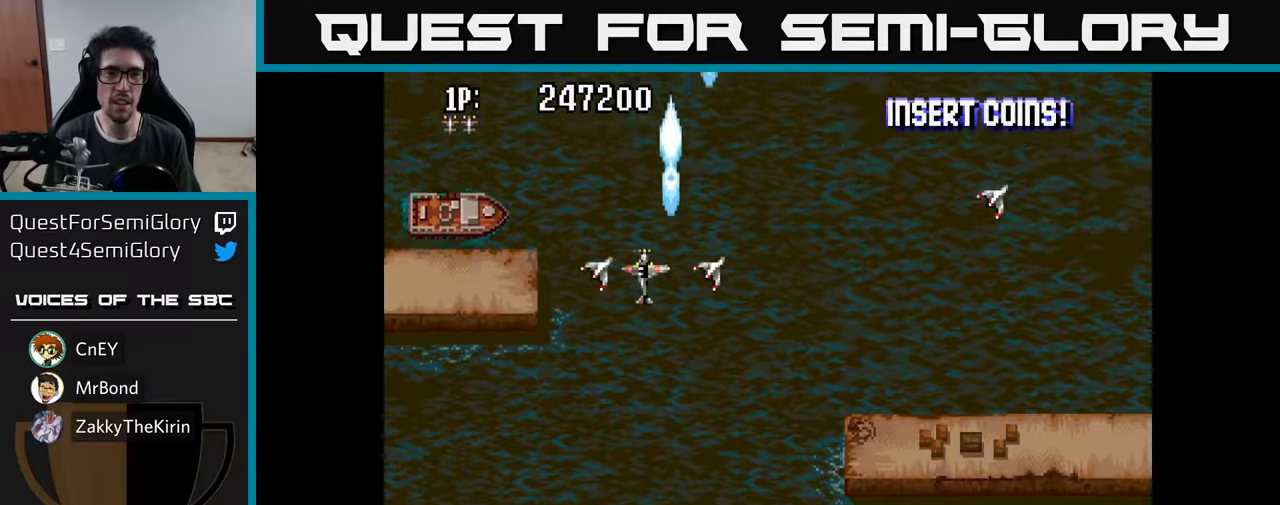
{"buttons": ["DPAD_UP"], "left_stick": "center", "right_stick": "center"}
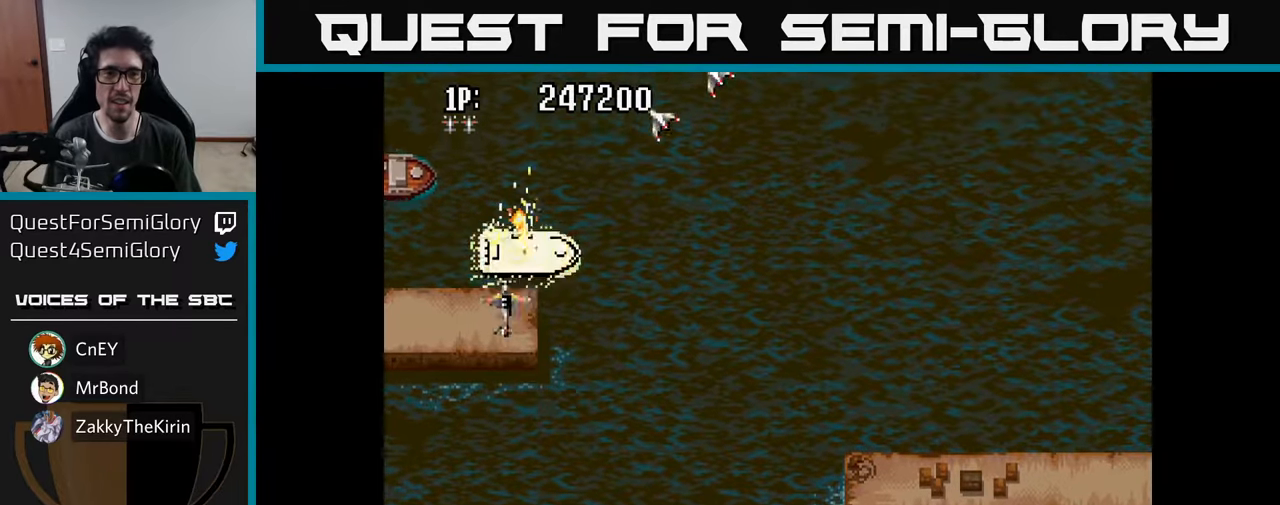
{"buttons": ["DPAD_DOWN", "DPAD_RIGHT"], "left_stick": "center", "right_stick": "center"}
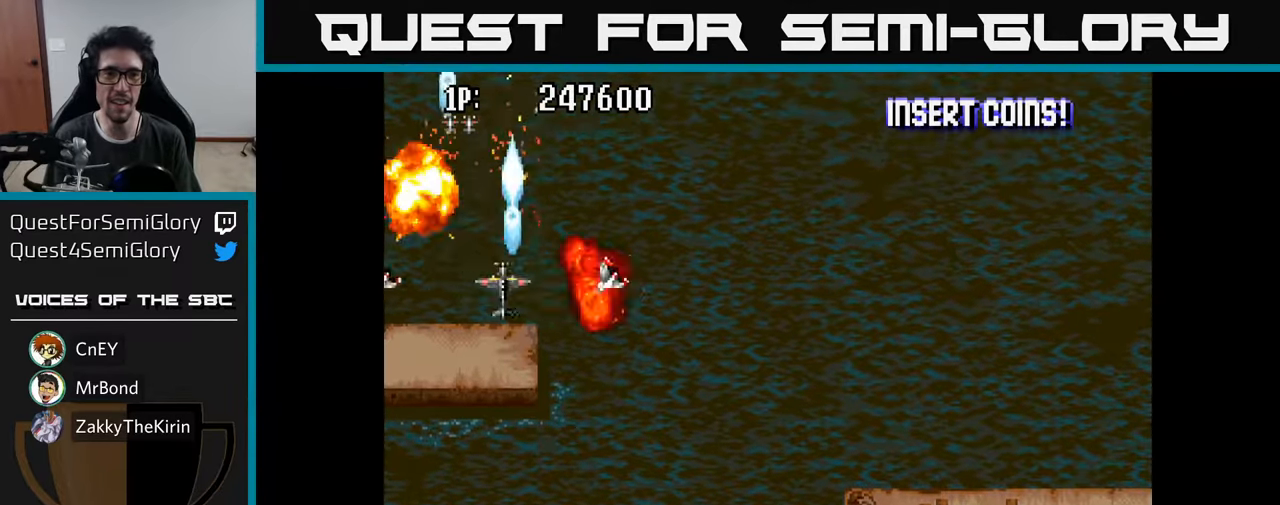
{"buttons": ["DPAD_LEFT"], "left_stick": "center", "right_stick": "center", "events": [[33, "A", "down"], [116, "A", "up"], [200, "DPAD_DOWN", "up"], [216, "A", "down"], [300, "A", "up"], [383, "A", "down"], [433, "DPAD_RIGHT", "up"], [450, "DPAD_LEFT", "down"], [500, "A", "up"]]}
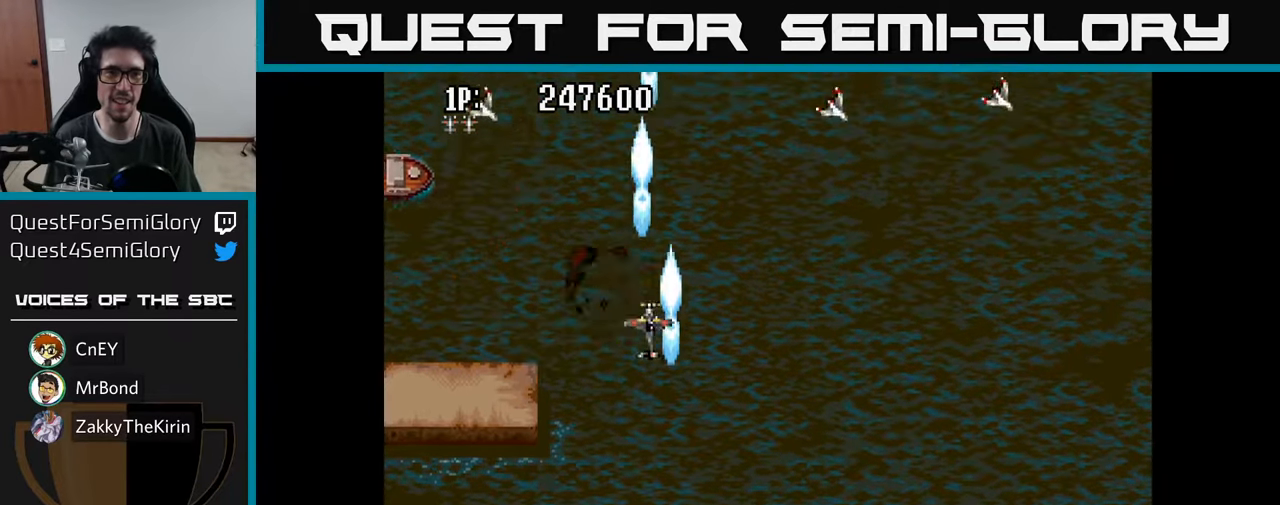
{"buttons": ["DPAD_UP", "DPAD_LEFT"], "left_stick": "center", "right_stick": "center", "events": [[266, "A", "down"], [300, "A", "up"], [316, "DPAD_UP", "down"], [416, "A", "down"], [466, "A", "up"]]}
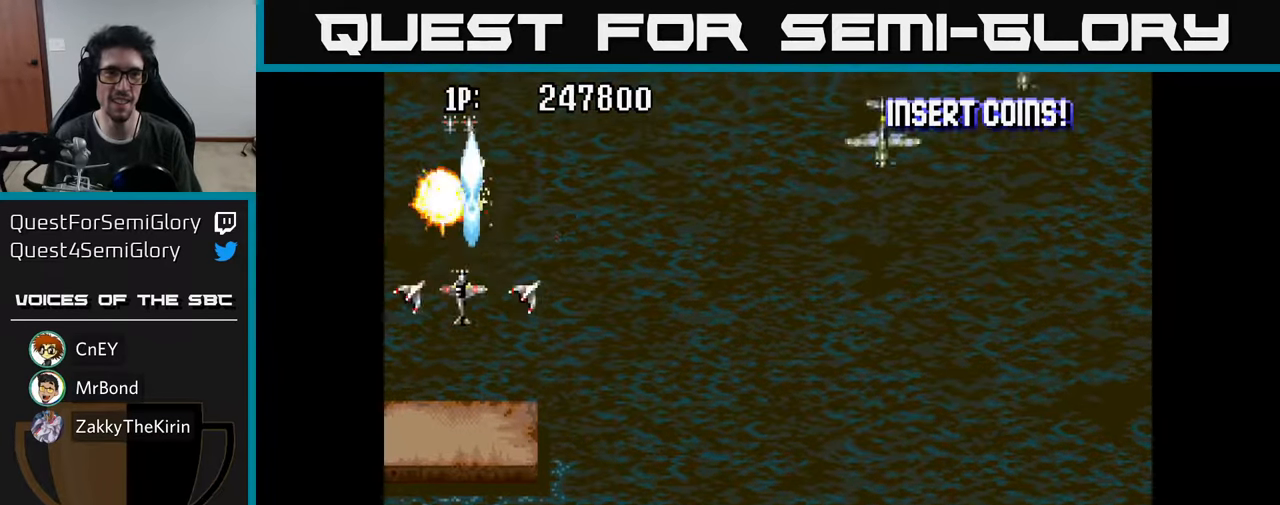
{"buttons": ["DPAD_DOWN", "DPAD_RIGHT"], "left_stick": "center", "right_stick": "center"}
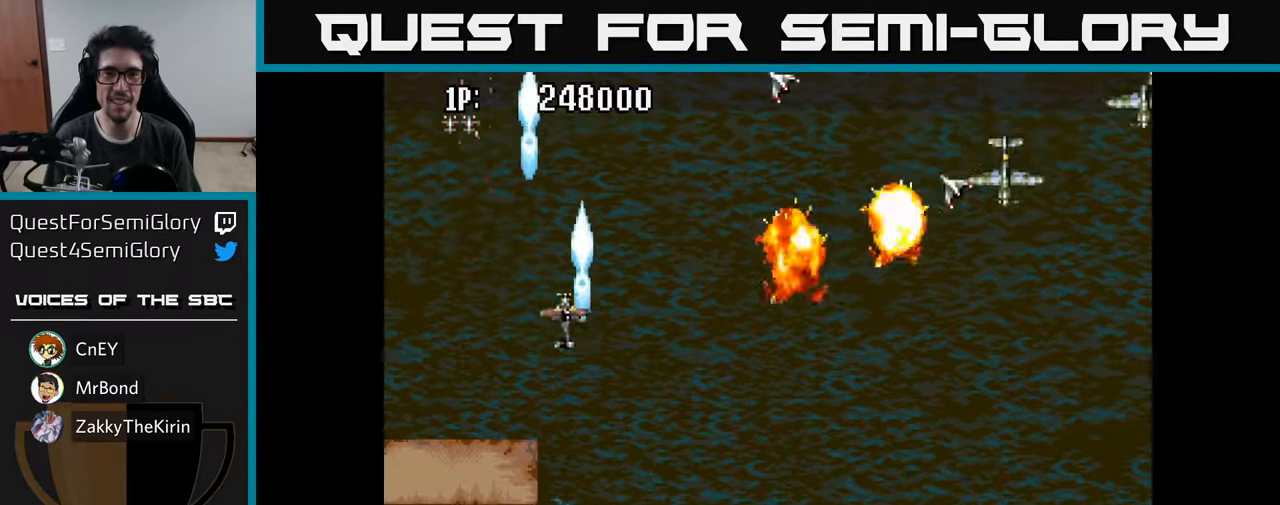
{"buttons": ["A", "DPAD_RIGHT"], "left_stick": "center", "right_stick": "center", "events": [[66, "A", "down"], [150, "A", "up"], [200, "DPAD_DOWN", "up"], [250, "A", "down"], [366, "A", "up"], [416, "A", "down"]]}
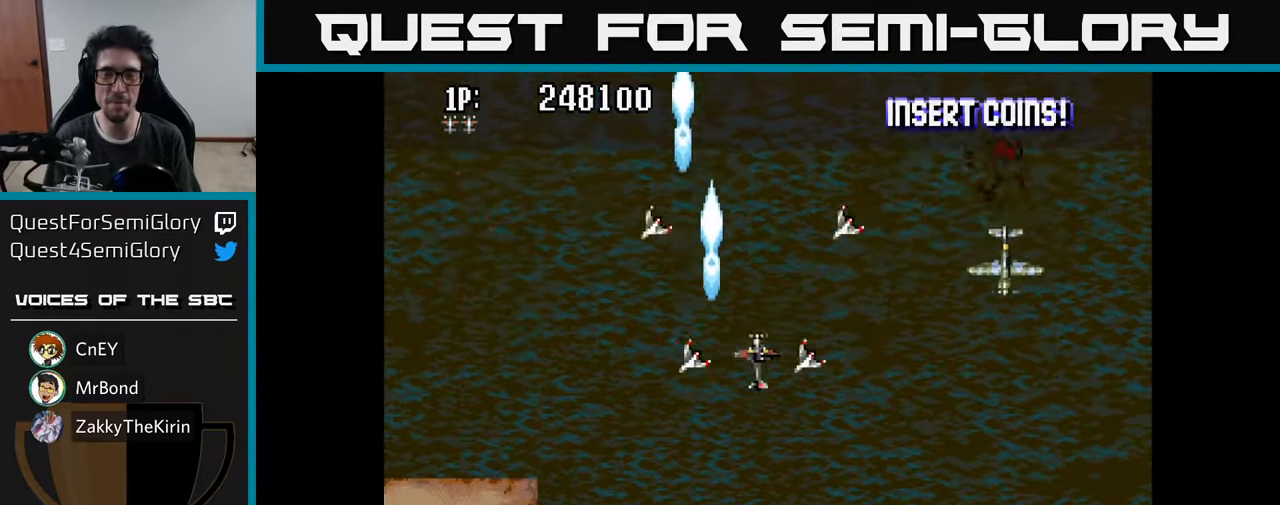
{"buttons": ["A", "DPAD_RIGHT"], "left_stick": "center", "right_stick": "center", "events": [[33, "A", "up"], [50, "DPAD_DOWN", "down"], [100, "A", "down"], [216, "DPAD_DOWN", "up"], [233, "A", "up"], [300, "A", "down"], [333, "DPAD_DOWN", "down"], [400, "A", "up"], [466, "DPAD_DOWN", "up"], [483, "A", "down"]]}
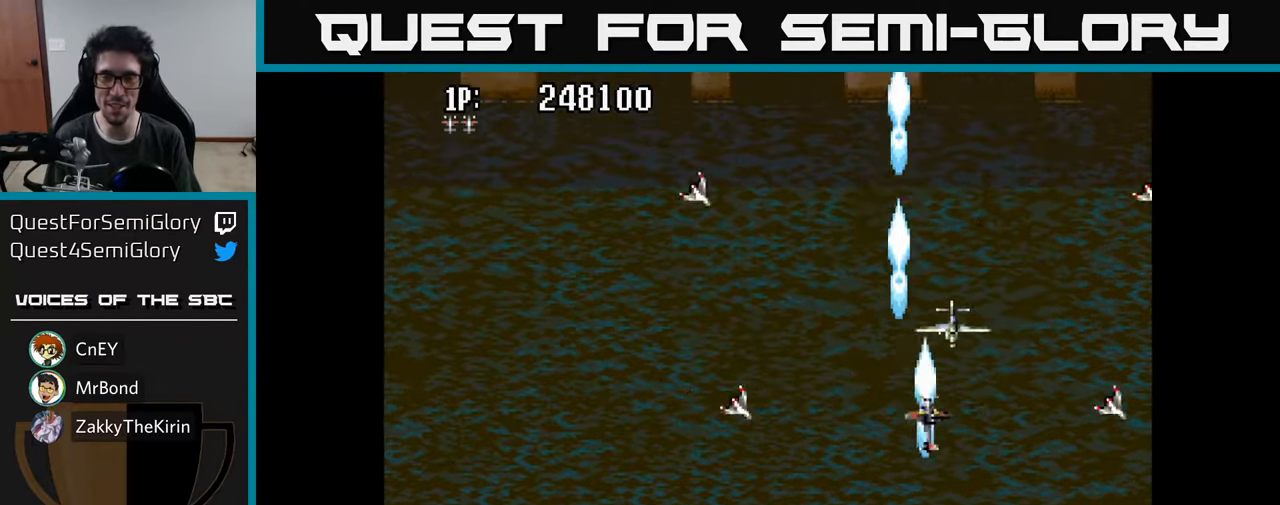
{"buttons": ["A", "DPAD_UP", "DPAD_LEFT"], "left_stick": "center", "right_stick": "center", "events": [[50, "A", "up"], [83, "DPAD_RIGHT", "up"], [116, "DPAD_LEFT", "down"], [133, "A", "down"], [216, "A", "up"], [266, "DPAD_UP", "down"], [283, "DPAD_LEFT", "up"], [300, "A", "down"], [300, "DPAD_RIGHT", "down"], [300, "DPAD_UP", "up"], [350, "DPAD_UP", "down"], [383, "A", "up"], [416, "DPAD_RIGHT", "up"], [466, "A", "down"], [483, "DPAD_LEFT", "down"]]}
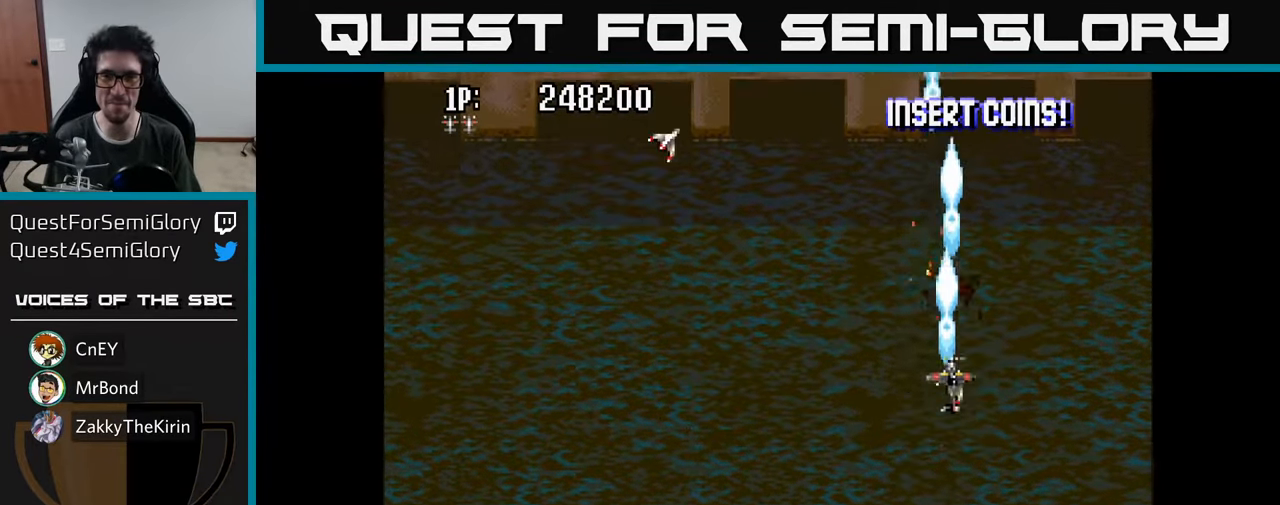
{"buttons": ["A", "DPAD_UP", "DPAD_LEFT"], "left_stick": "center", "right_stick": "center", "events": [[50, "DPAD_UP", "up"], [66, "A", "up"], [150, "A", "down"], [250, "A", "up"], [316, "A", "down"], [350, "DPAD_UP", "down"], [416, "A", "up"], [483, "A", "down"]]}
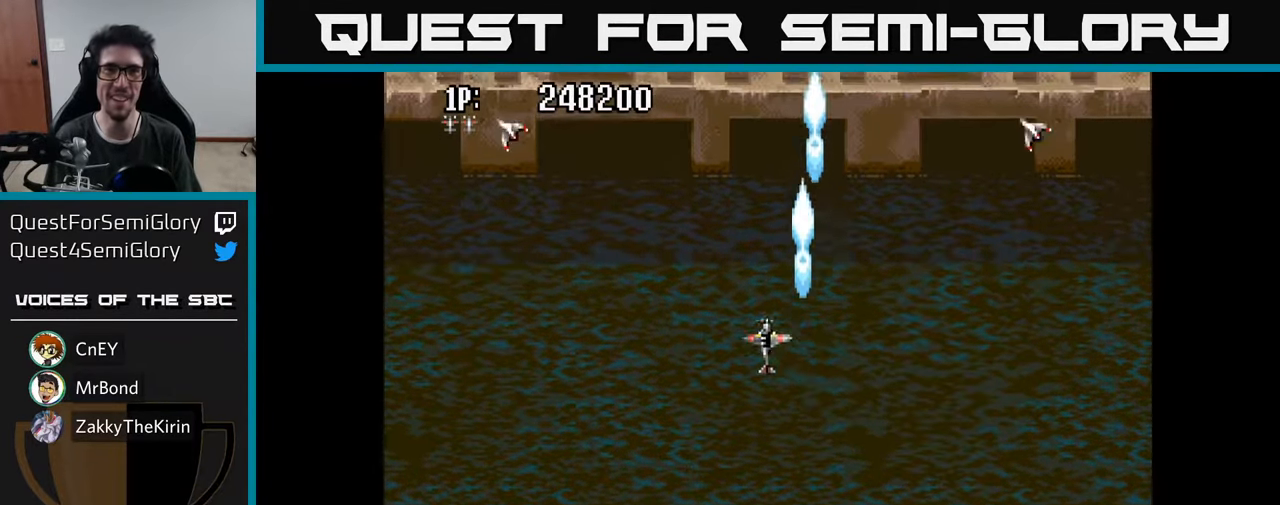
{"buttons": ["A", "DPAD_UP", "DPAD_RIGHT"], "left_stick": "center", "right_stick": "center", "events": [[33, "A", "up"], [116, "A", "down"], [200, "A", "up"], [283, "A", "down"], [300, "DPAD_LEFT", "up"], [350, "A", "up"], [366, "DPAD_RIGHT", "down"], [450, "A", "down"]]}
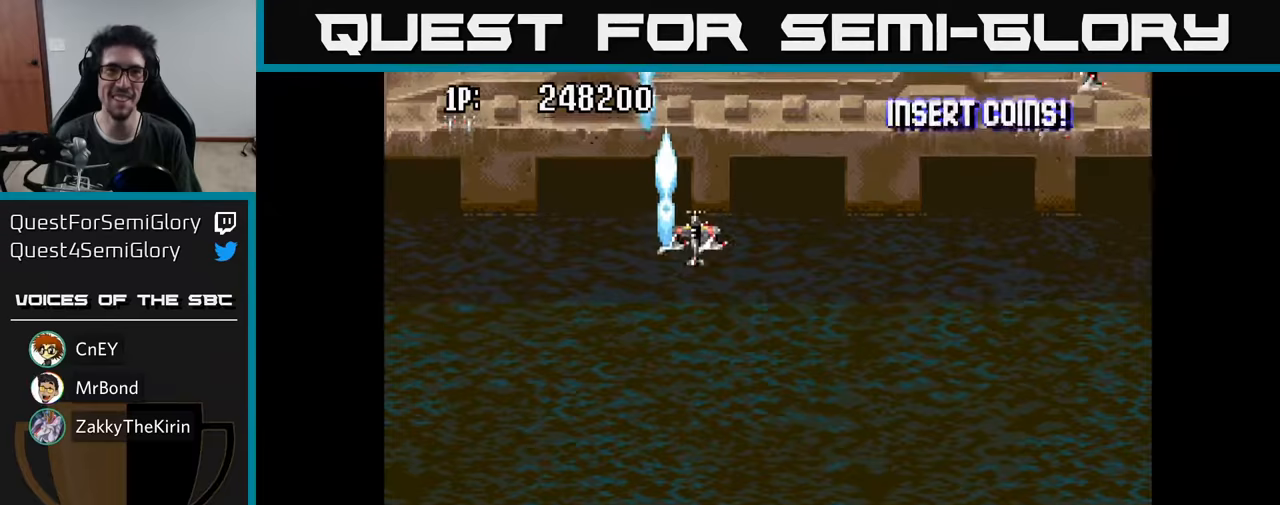
{"buttons": [], "left_stick": "center", "right_stick": "center", "events": [[17, "A", "up"], [133, "A", "down"], [150, "DPAD_RIGHT", "up"], [183, "A", "up"], [267, "A", "down"], [317, "A", "up"], [383, "DPAD_UP", "up"], [400, "A", "down"], [467, "A", "up"]]}
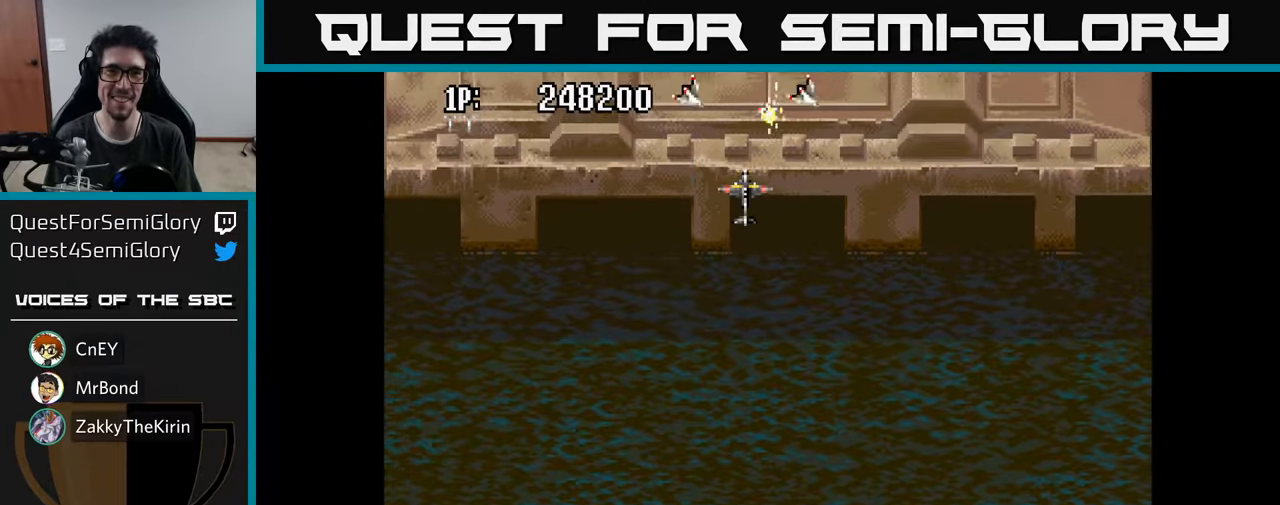
{"buttons": ["A", "DPAD_UP"], "left_stick": "center", "right_stick": "center", "events": [[50, "A", "down"], [117, "A", "up"], [183, "A", "down"], [250, "A", "up"], [267, "DPAD_DOWN", "down"], [333, "A", "down"], [367, "DPAD_RIGHT", "down"], [383, "DPAD_DOWN", "up"], [417, "A", "up"], [450, "DPAD_RIGHT", "up"], [450, "DPAD_UP", "down"], [500, "A", "down"]]}